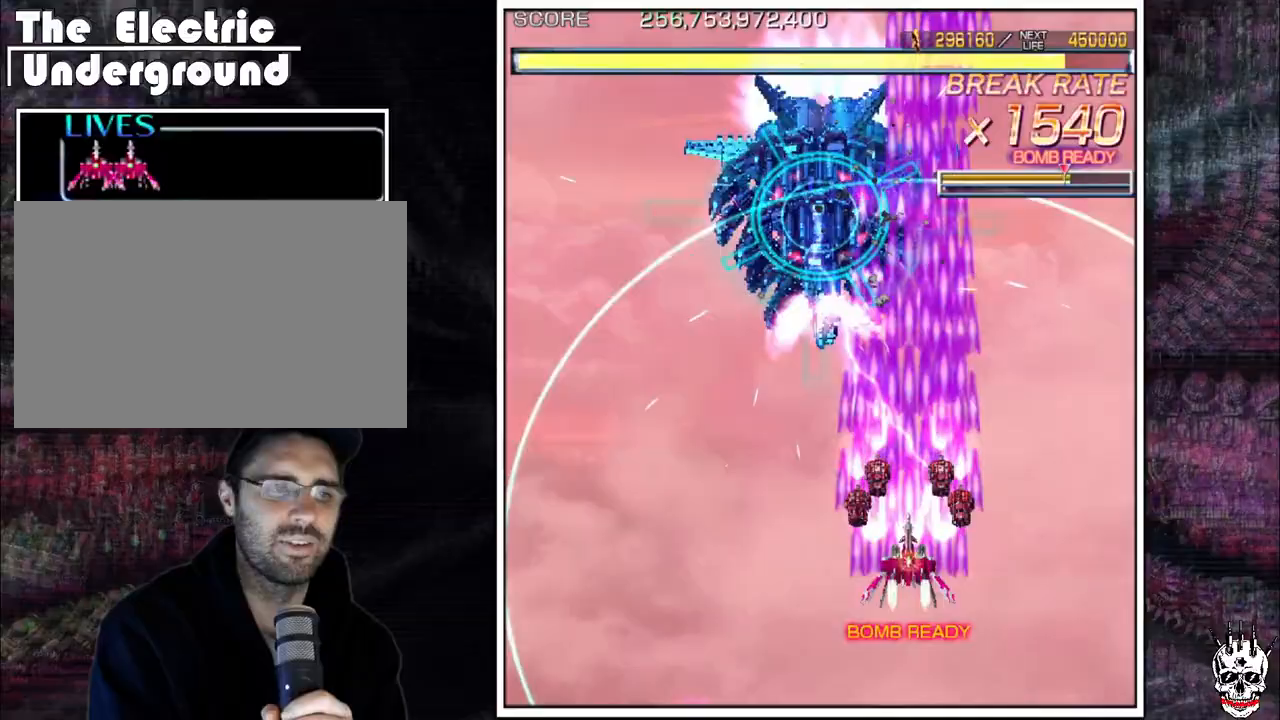
Gameplay with a controller (arcade stick); each line is a JSON object with the inputs held at the frame after it (dt_ms = milliseconds from this image to that frame). "events" lists button and stick changes between this image and that frame as [ms after this image, input, new state], when the widget could be followed in between. Not read: B L3 R3.
{"dt_ms": 500, "buttons": ["A"], "left_stick": "center", "events": [[333, "left_stick", "down"], [417, "left_stick", "center"]]}
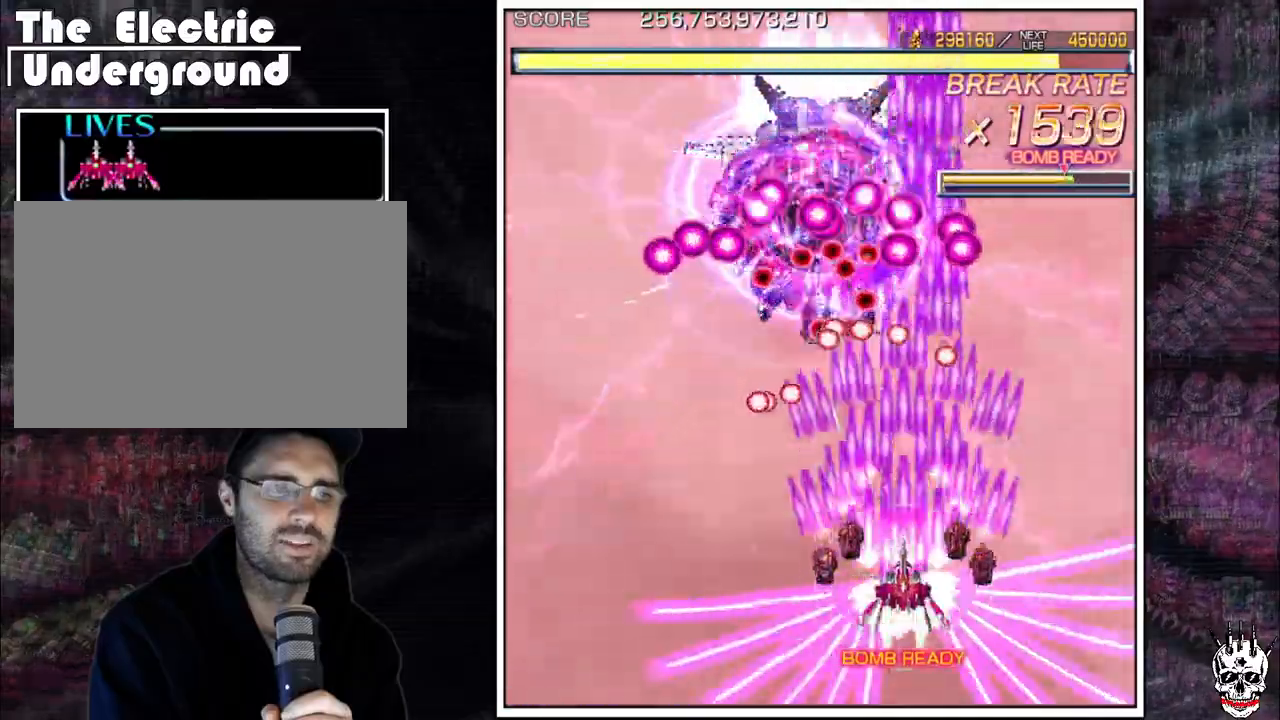
{"dt_ms": 1000, "buttons": ["A"], "left_stick": "center"}
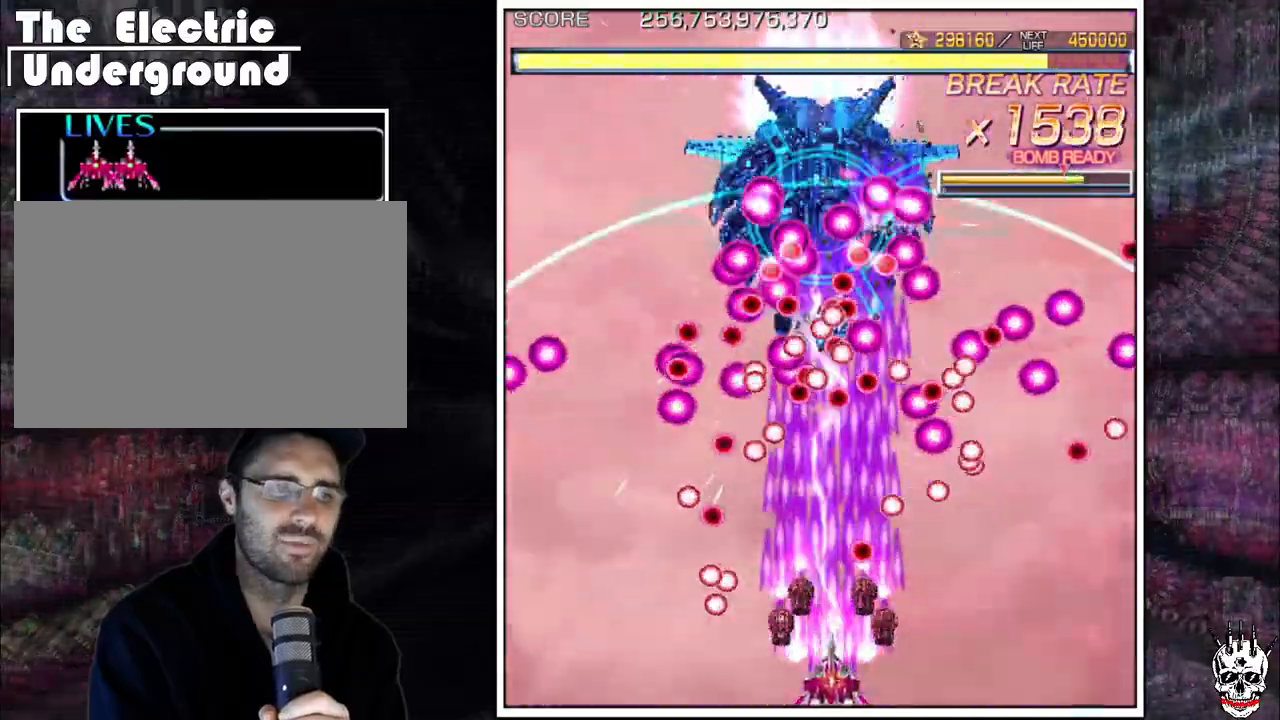
{"dt_ms": 1000, "buttons": ["A"], "left_stick": "center"}
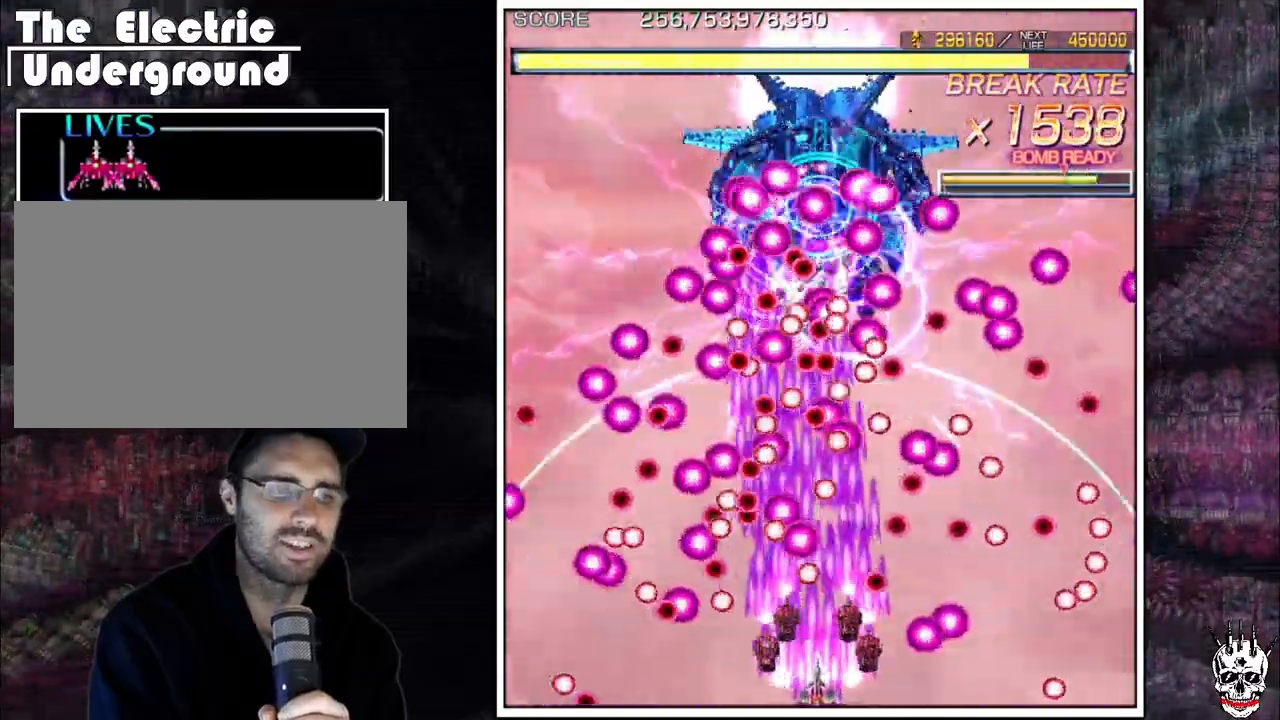
{"dt_ms": 500, "buttons": ["A"], "left_stick": "center", "events": [[67, "left_stick", "down-right"], [117, "left_stick", "center"]]}
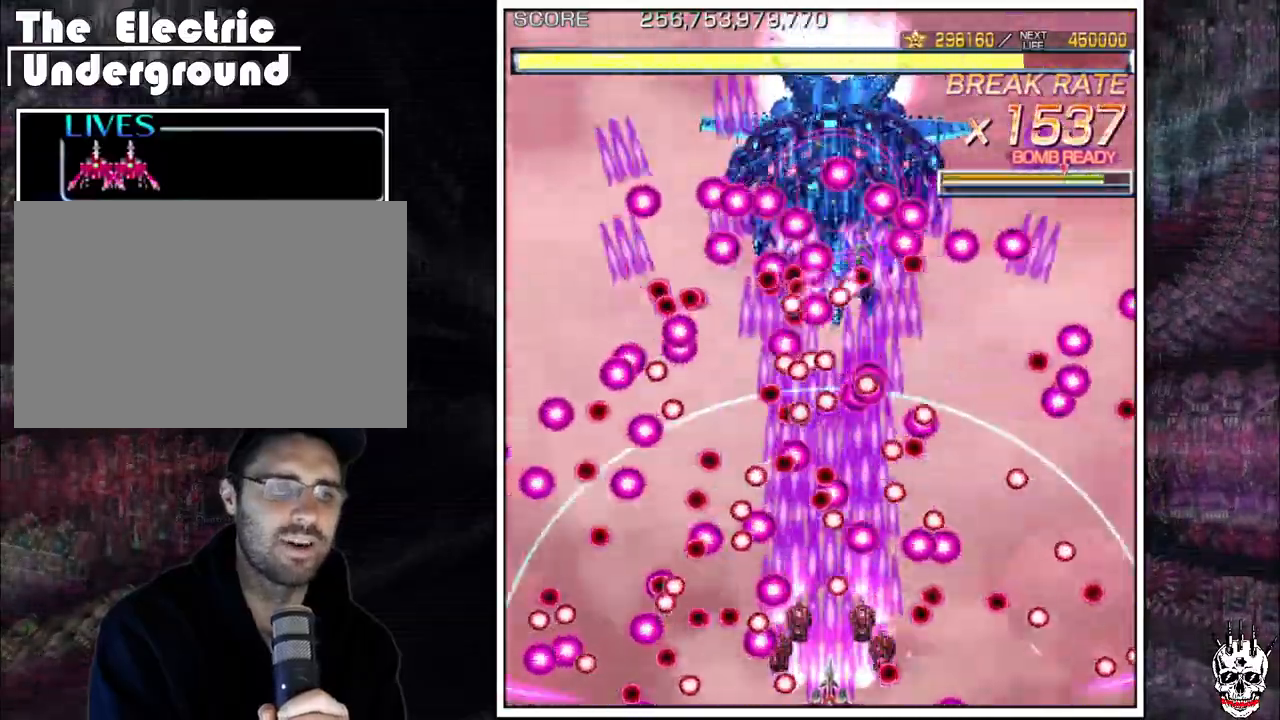
{"dt_ms": 500, "buttons": ["A"], "left_stick": "center", "events": []}
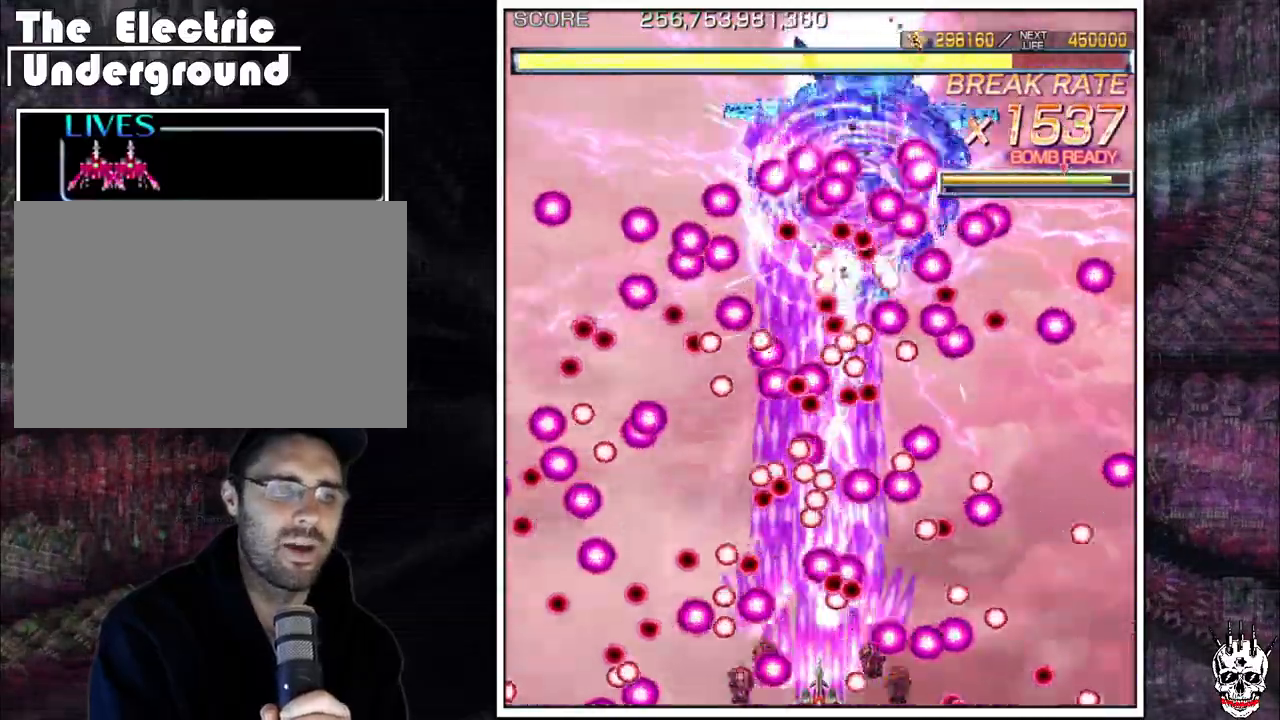
{"dt_ms": 500, "buttons": ["A"], "left_stick": "center", "events": [[250, "left_stick", "left"], [300, "left_stick", "center"]]}
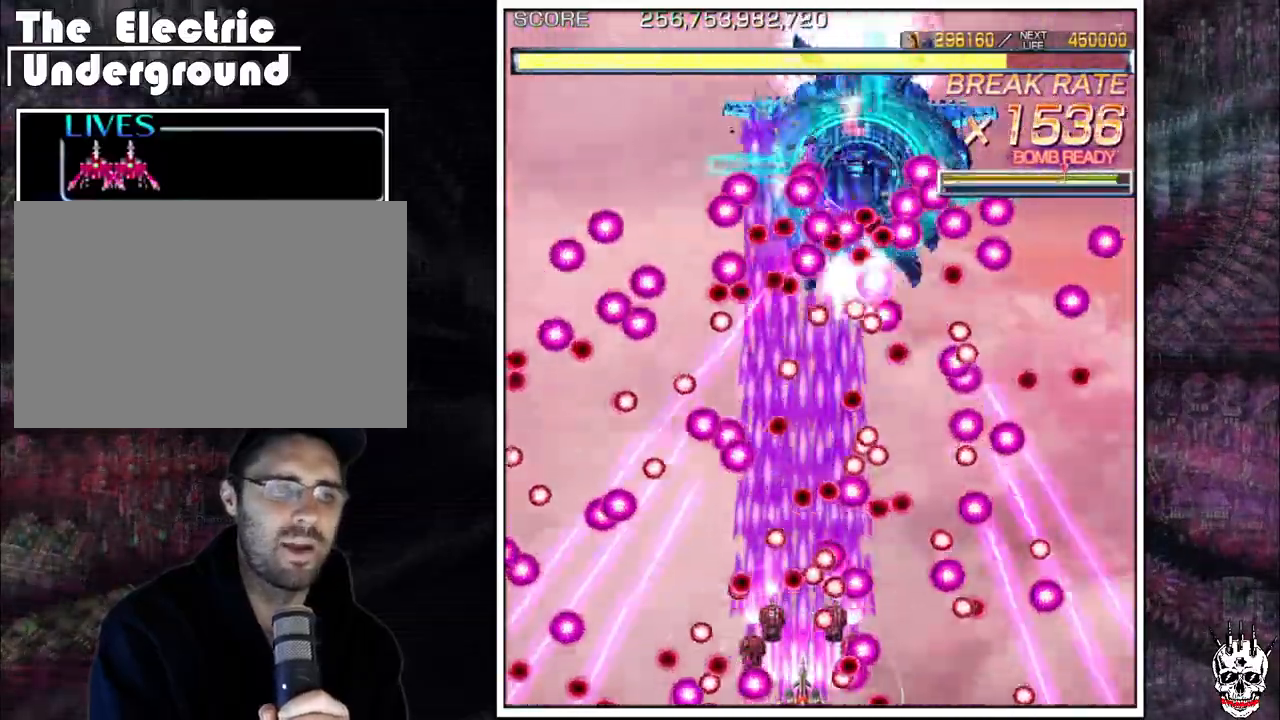
{"dt_ms": 500, "buttons": ["A"], "left_stick": "center", "events": [[183, "left_stick", "left"], [250, "left_stick", "center"]]}
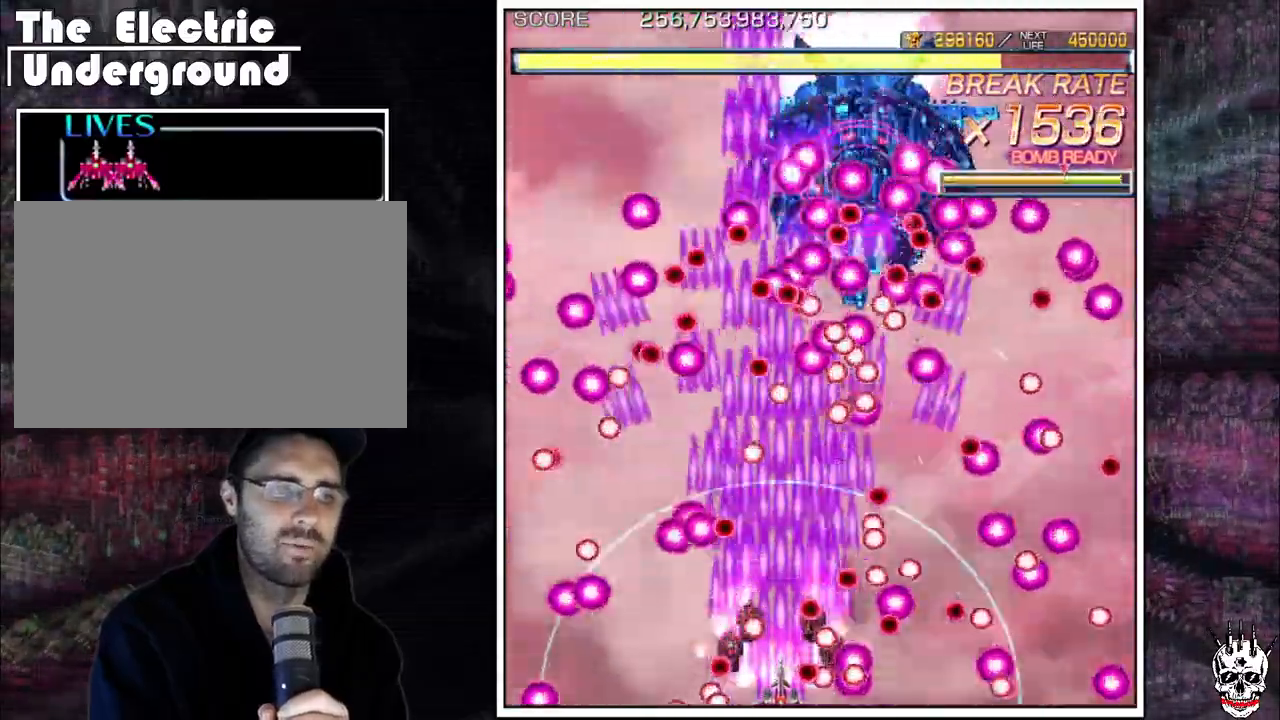
{"dt_ms": 500, "buttons": ["A"], "left_stick": "center", "events": [[333, "left_stick", "up"], [433, "left_stick", "center"]]}
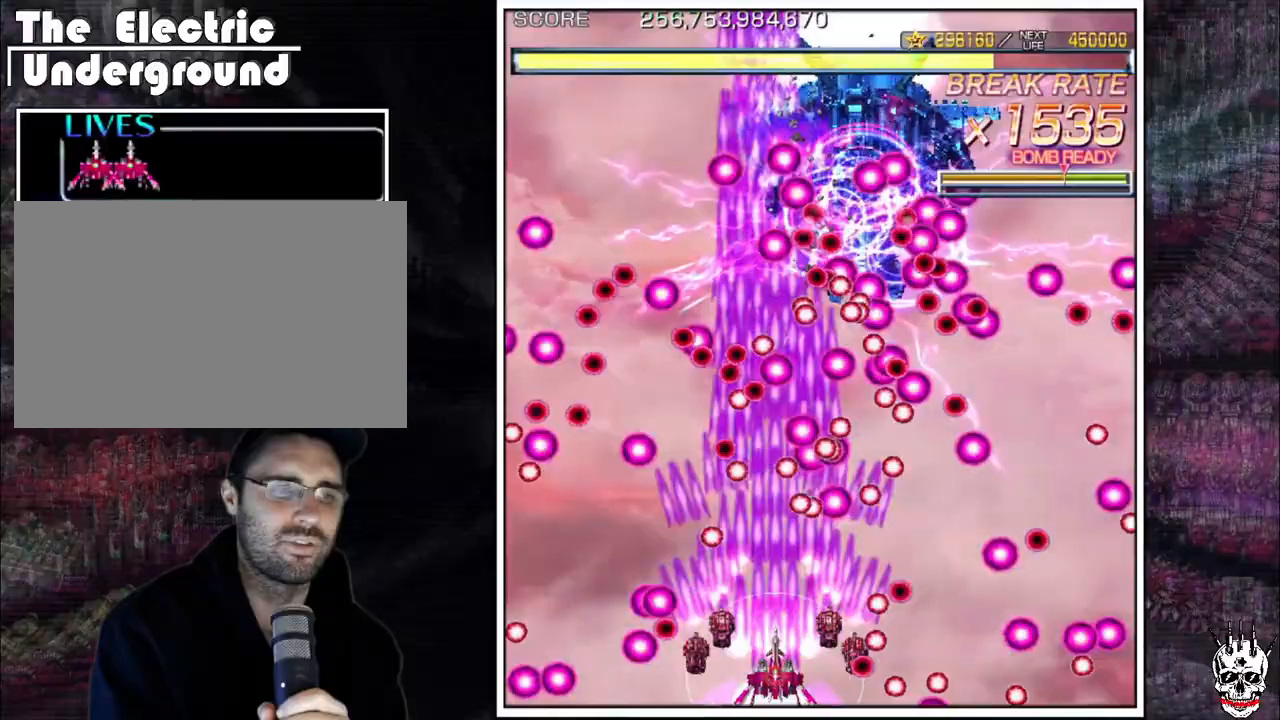
{"dt_ms": 1000, "buttons": ["A"], "left_stick": "center"}
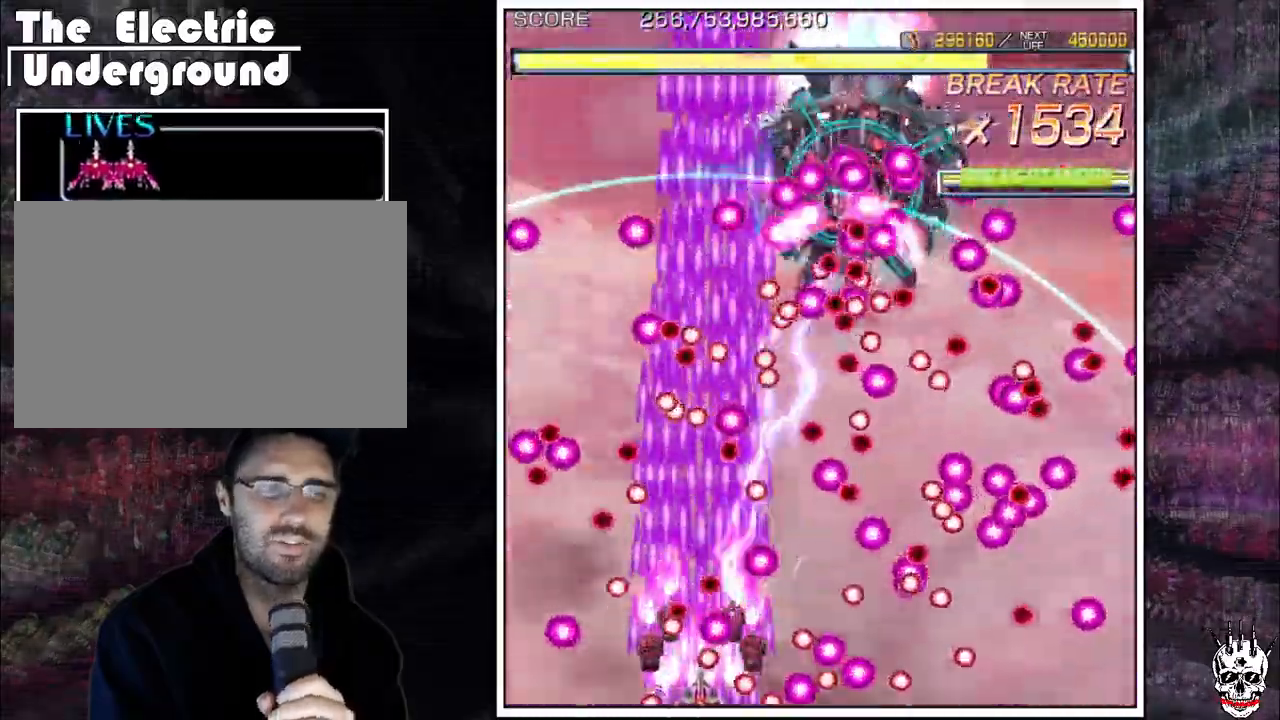
{"dt_ms": 500, "buttons": ["A"], "left_stick": "up"}
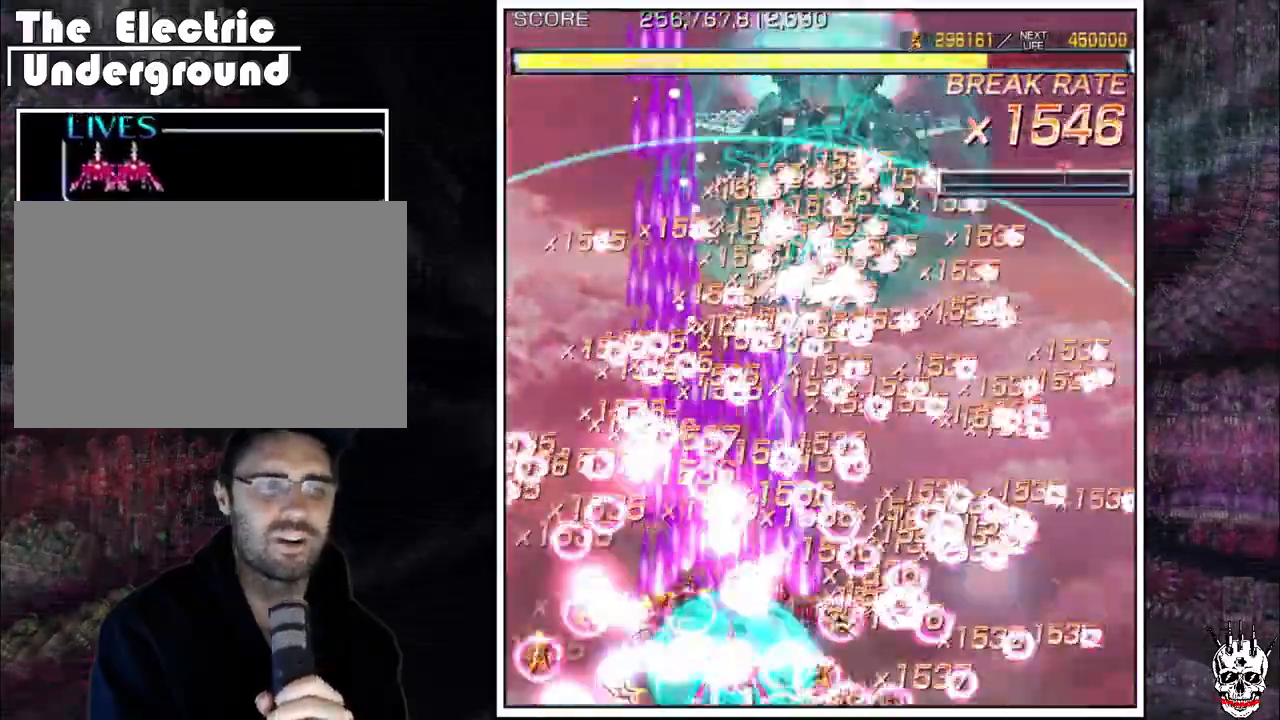
{"dt_ms": 500, "buttons": ["A"], "left_stick": "up", "events": [[233, "left_stick", "center"], [283, "left_stick", "left"], [417, "left_stick", "up"]]}
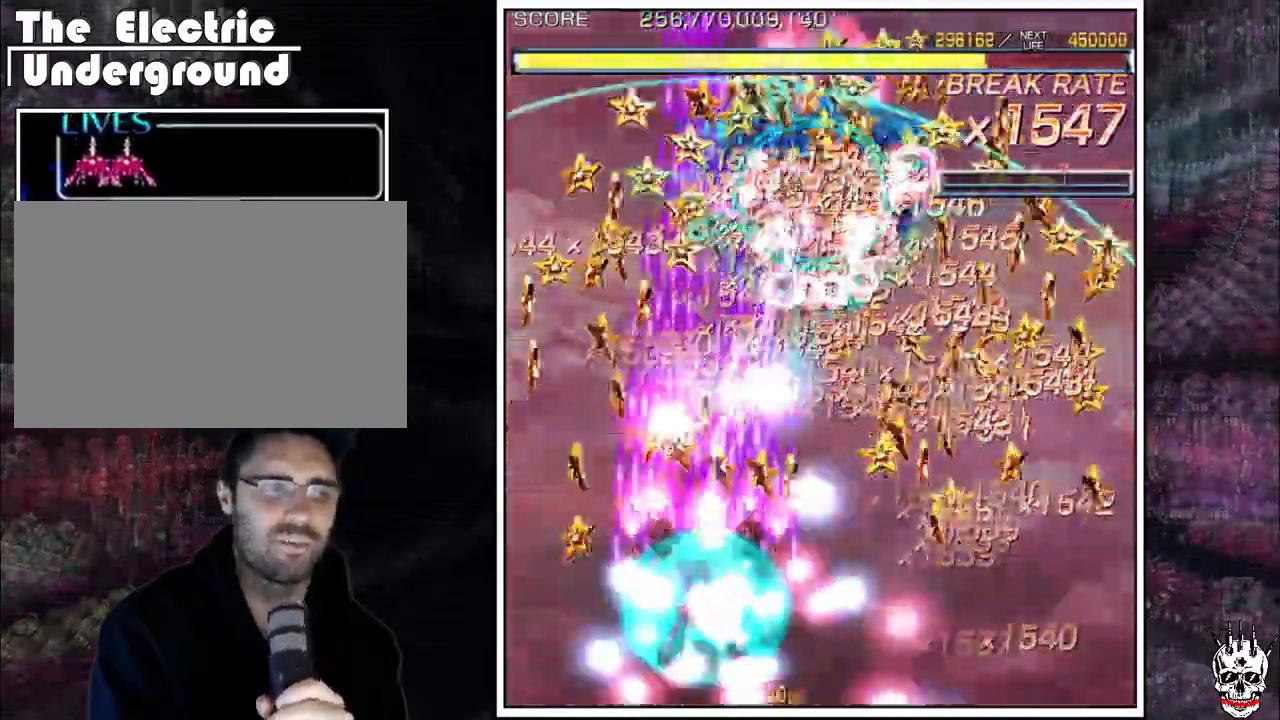
{"dt_ms": 500, "buttons": ["A"], "left_stick": "up", "events": [[67, "left_stick", "left"], [167, "left_stick", "center"], [283, "left_stick", "left"], [383, "left_stick", "center"], [483, "left_stick", "up"]]}
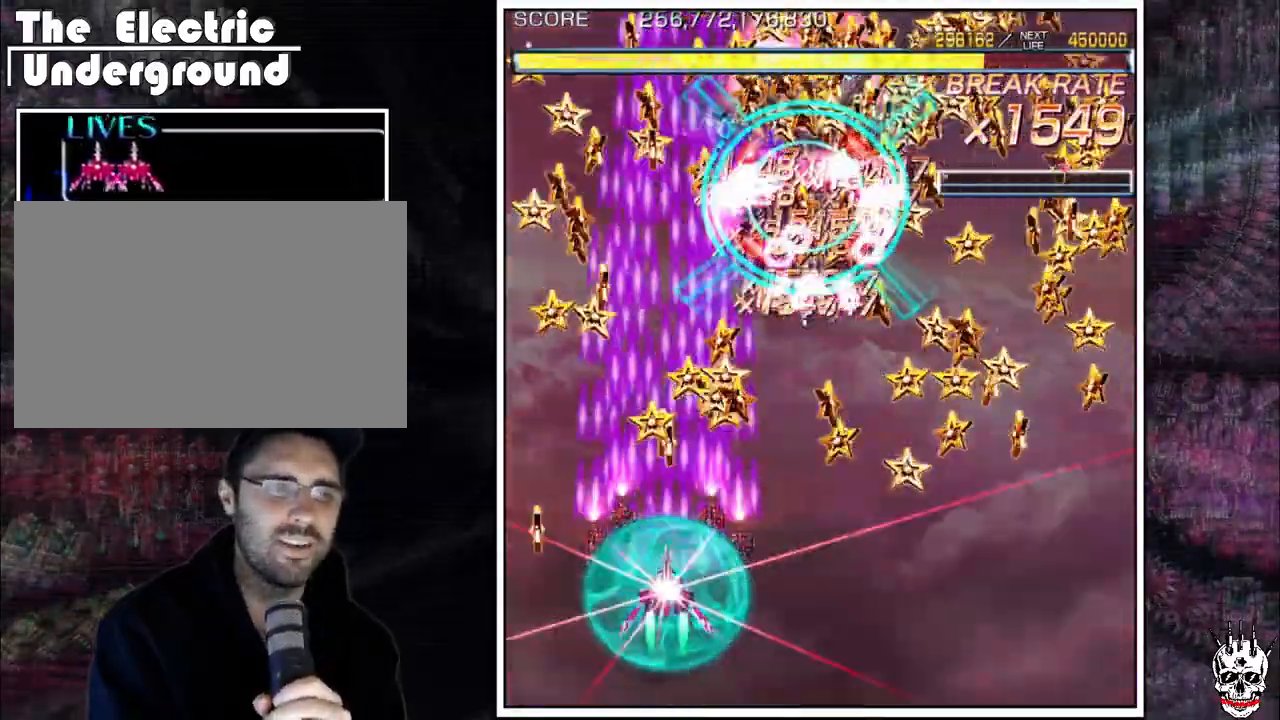
{"dt_ms": 500, "buttons": ["A"], "left_stick": "down-right", "events": [[83, "left_stick", "center"], [500, "left_stick", "down-right"]]}
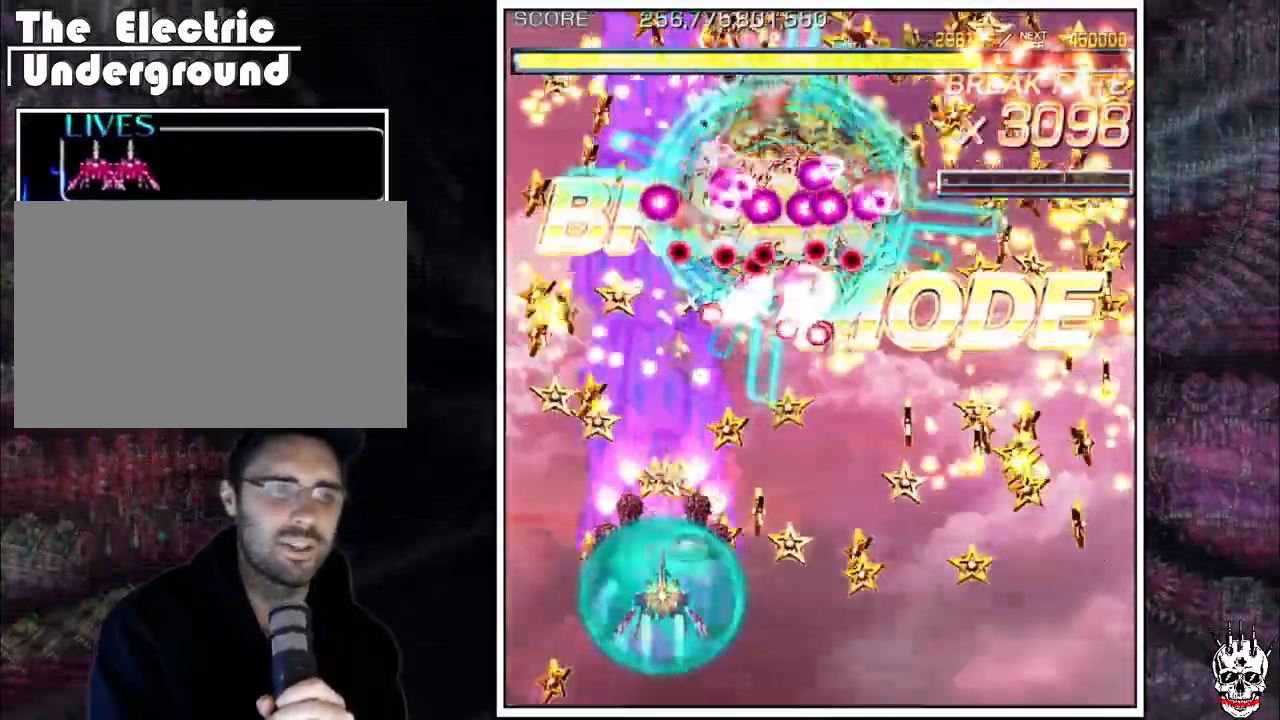
{"dt_ms": 500, "buttons": ["A"], "left_stick": "down-right", "events": [[17, "left_stick", "center"], [133, "left_stick", "down"], [200, "left_stick", "center"], [300, "left_stick", "right"], [350, "left_stick", "center"], [467, "left_stick", "down-right"]]}
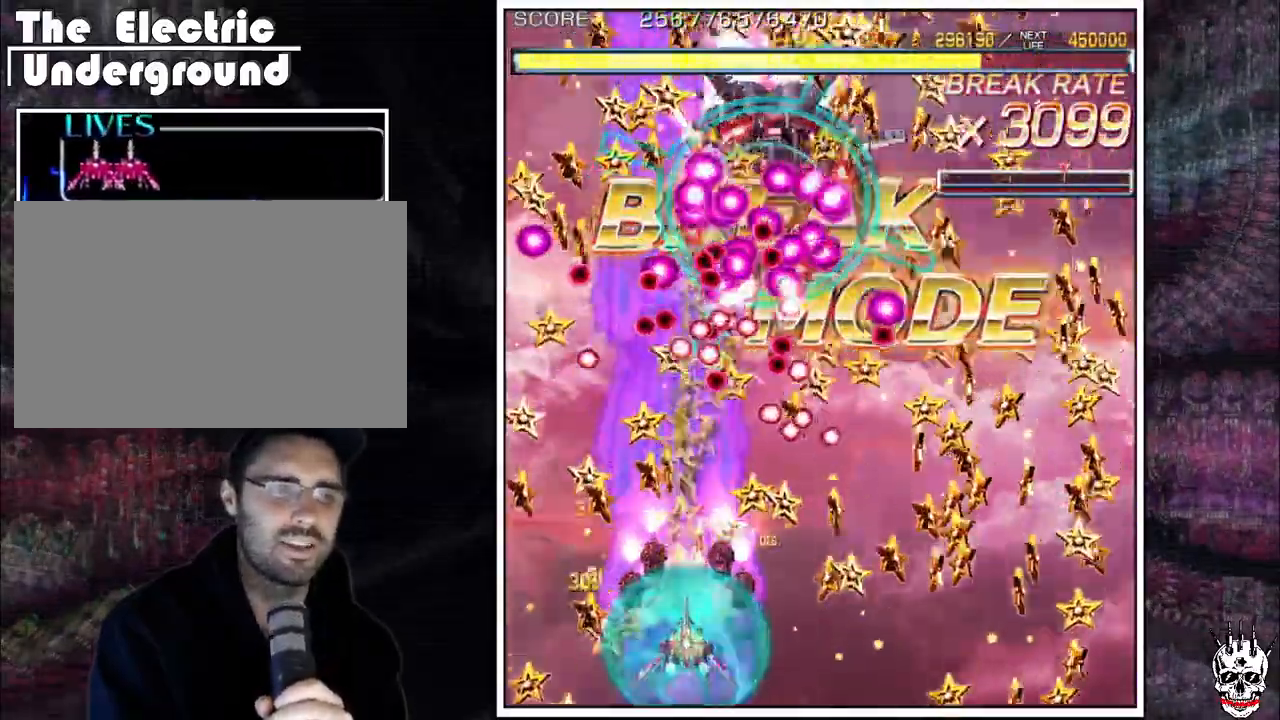
{"dt_ms": 500, "buttons": ["A"], "left_stick": "right", "events": [[50, "left_stick", "center"], [100, "left_stick", "down"], [200, "left_stick", "center"], [267, "left_stick", "down-right"], [367, "left_stick", "center"], [417, "left_stick", "right"]]}
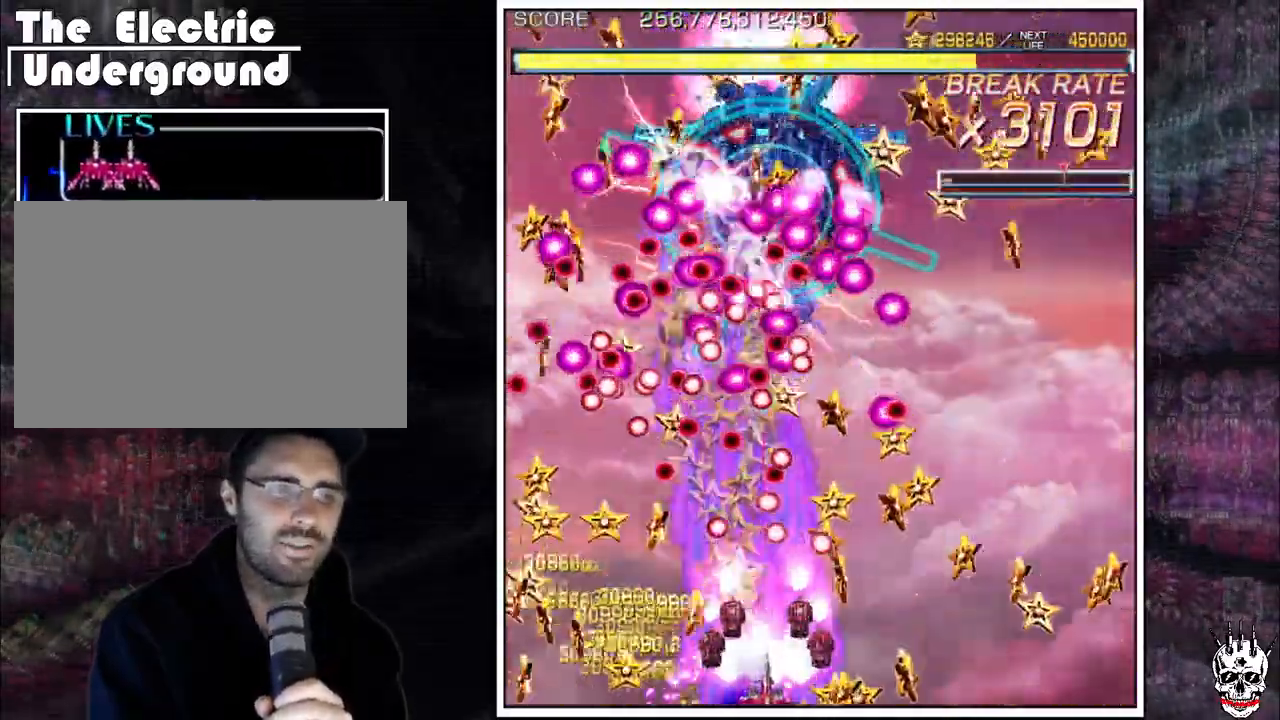
{"dt_ms": 500, "buttons": ["A"], "left_stick": "center"}
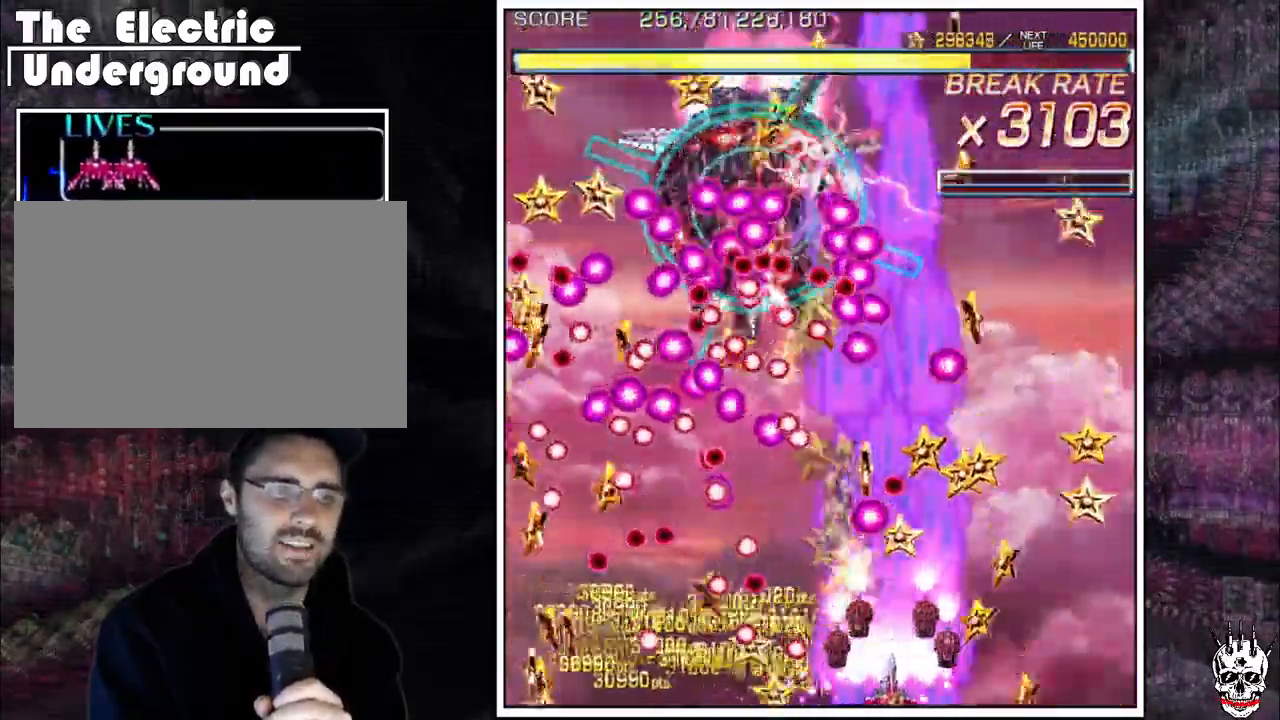
{"dt_ms": 500, "buttons": ["A"], "left_stick": "center", "events": [[133, "left_stick", "left"], [217, "left_stick", "center"], [400, "left_stick", "left"], [467, "left_stick", "center"]]}
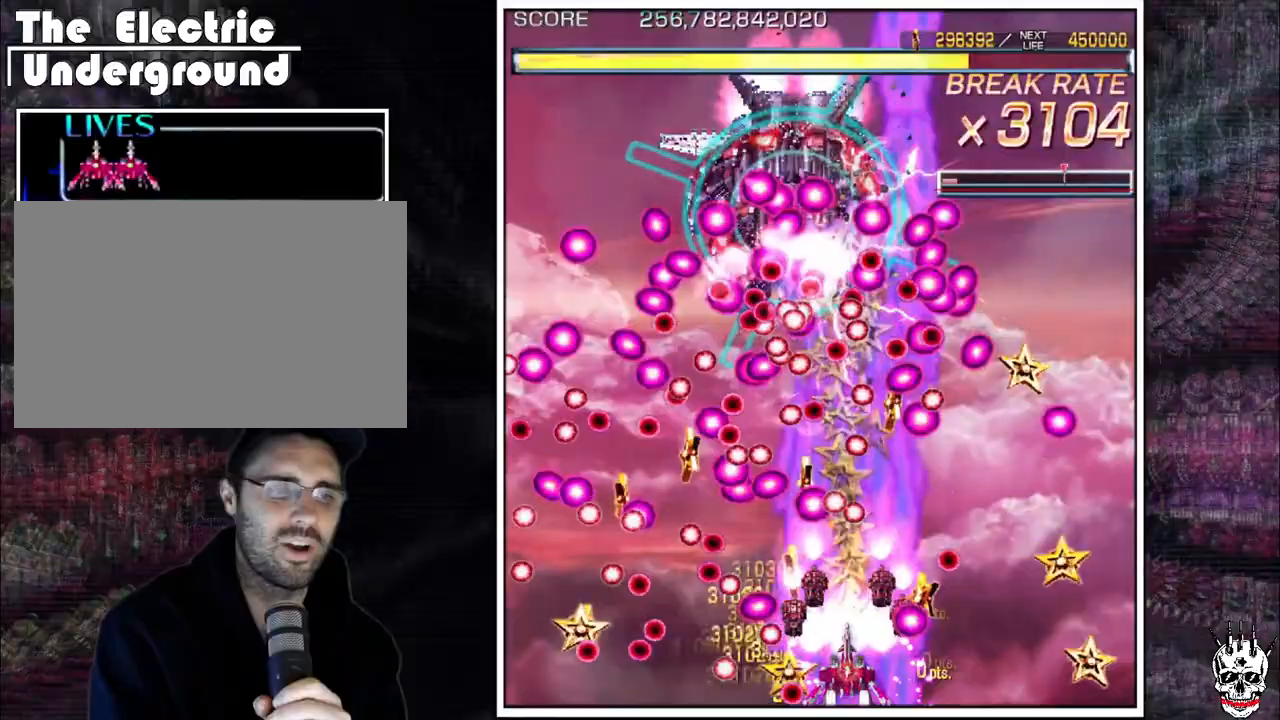
{"dt_ms": 500, "buttons": ["A"], "left_stick": "center", "events": [[133, "left_stick", "right"], [183, "left_stick", "center"], [300, "left_stick", "right"], [350, "left_stick", "center"]]}
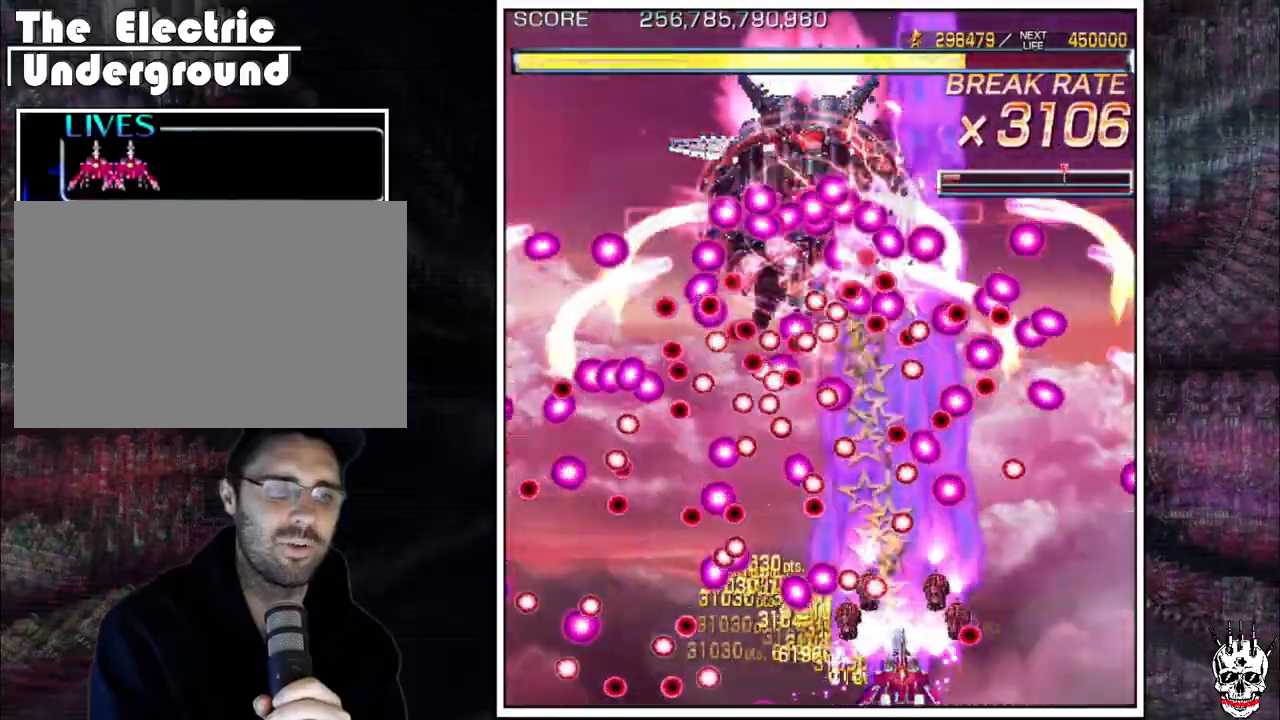
{"dt_ms": 1000, "buttons": ["A"], "left_stick": "center"}
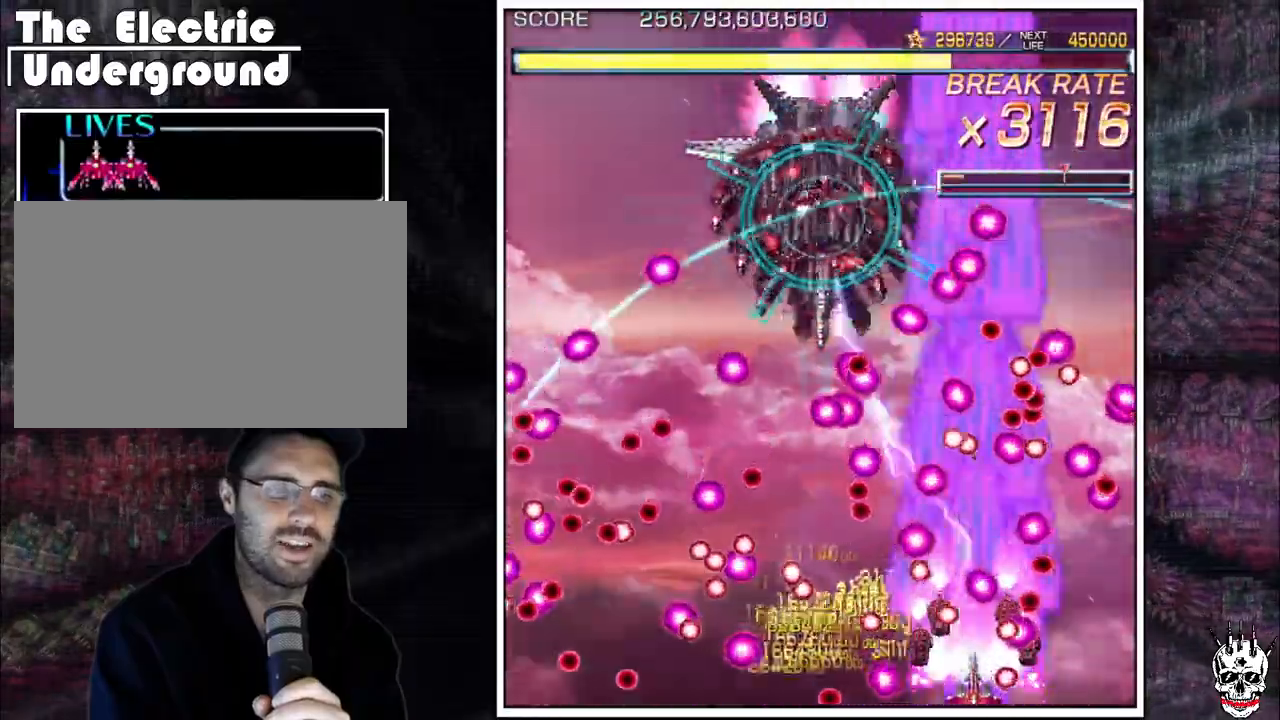
{"dt_ms": 500, "buttons": ["A"], "left_stick": "up", "events": [[100, "left_stick", "left"], [150, "left_stick", "center"], [467, "left_stick", "up"]]}
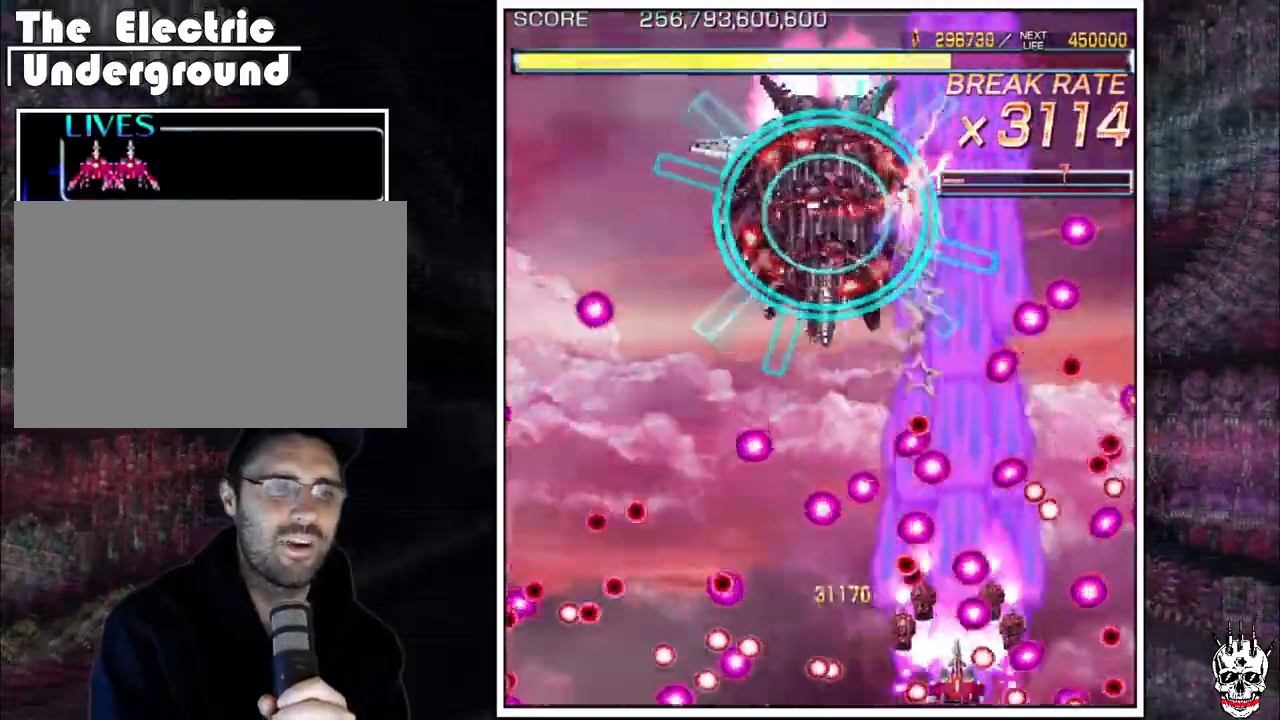
{"dt_ms": 500, "buttons": ["A"], "left_stick": "center", "events": [[117, "left_stick", "left"], [217, "left_stick", "center"]]}
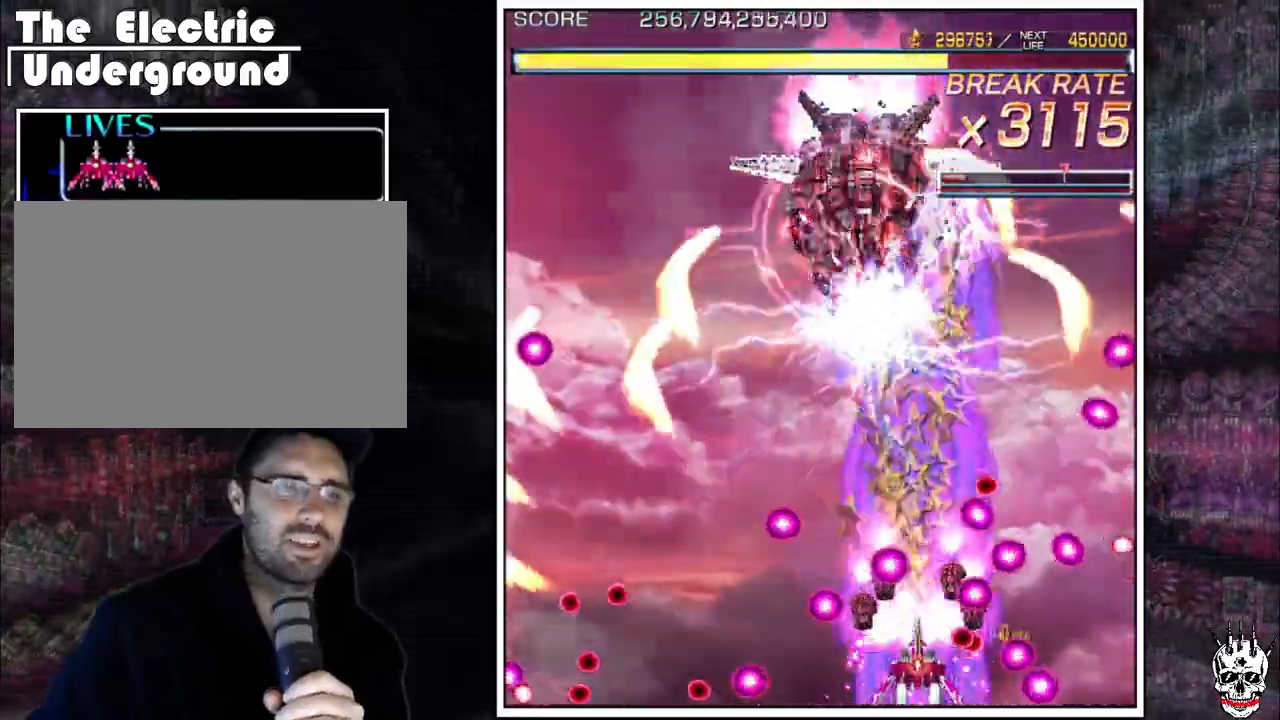
{"dt_ms": 500, "buttons": ["A"], "left_stick": "left", "events": [[217, "left_stick", "right"], [283, "left_stick", "up"], [467, "left_stick", "left"]]}
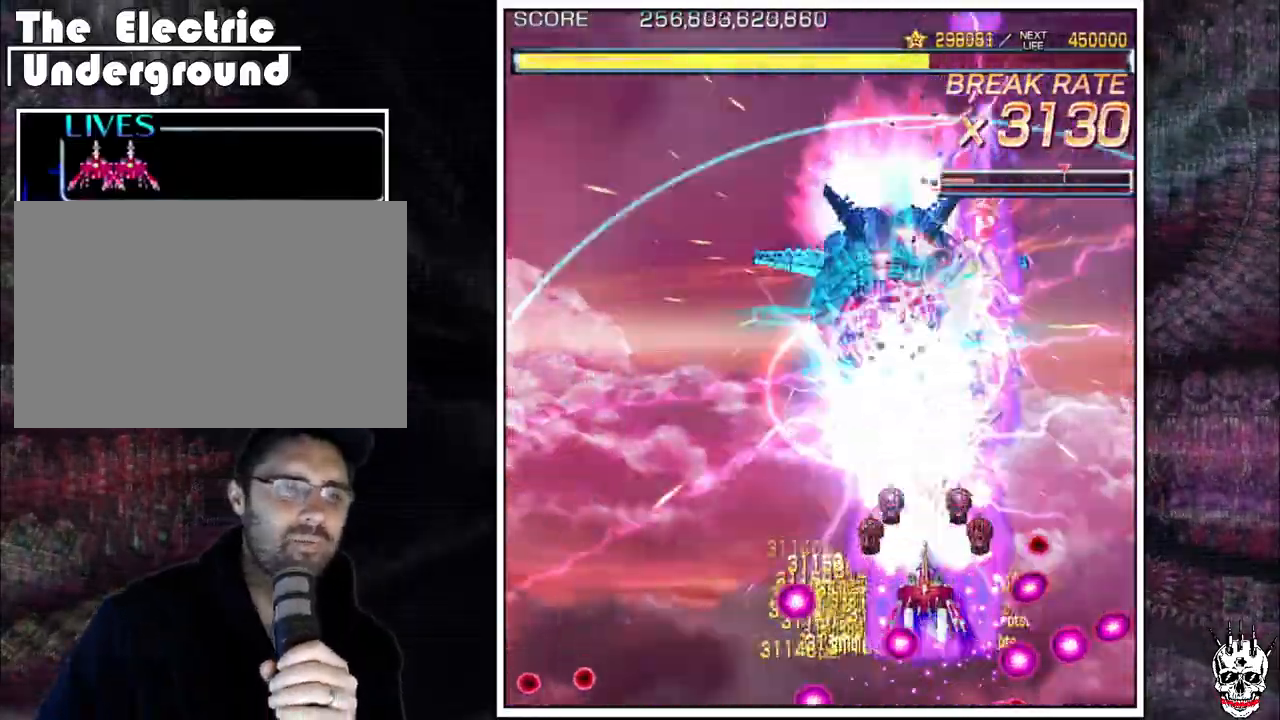
{"dt_ms": 500, "buttons": ["A"], "left_stick": "left", "events": []}
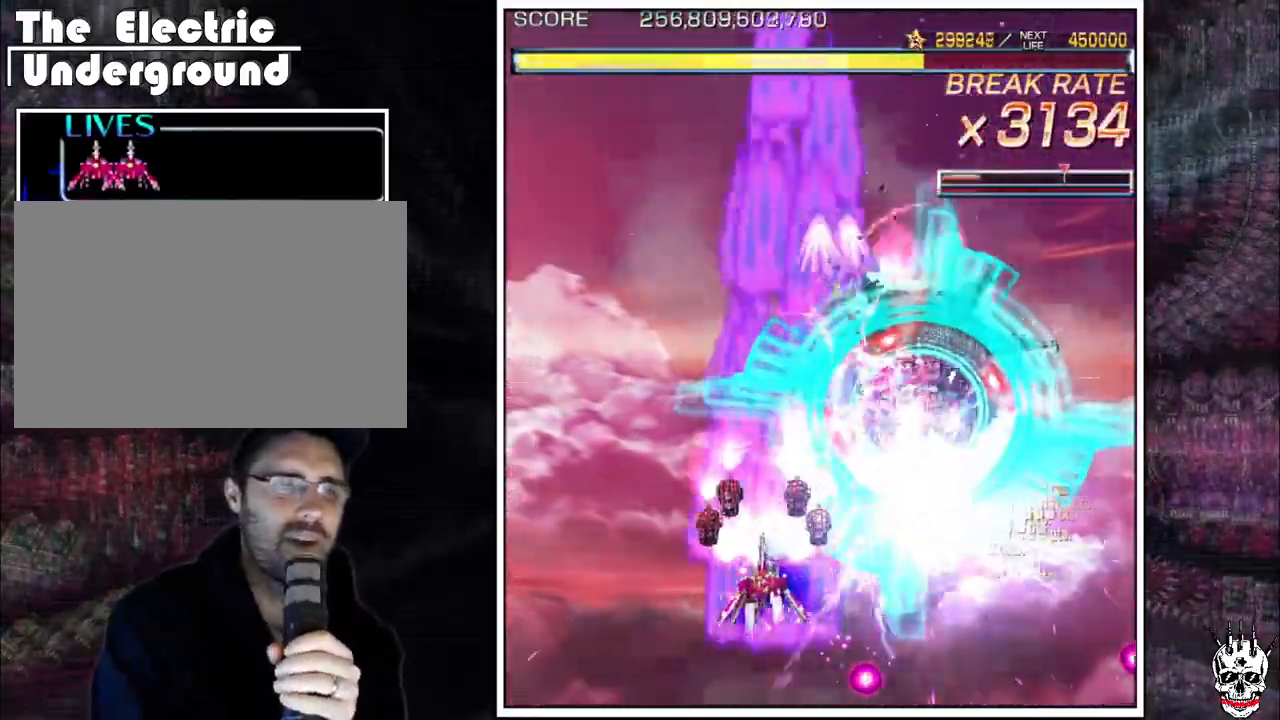
{"dt_ms": 500, "buttons": ["A"], "left_stick": "left", "events": []}
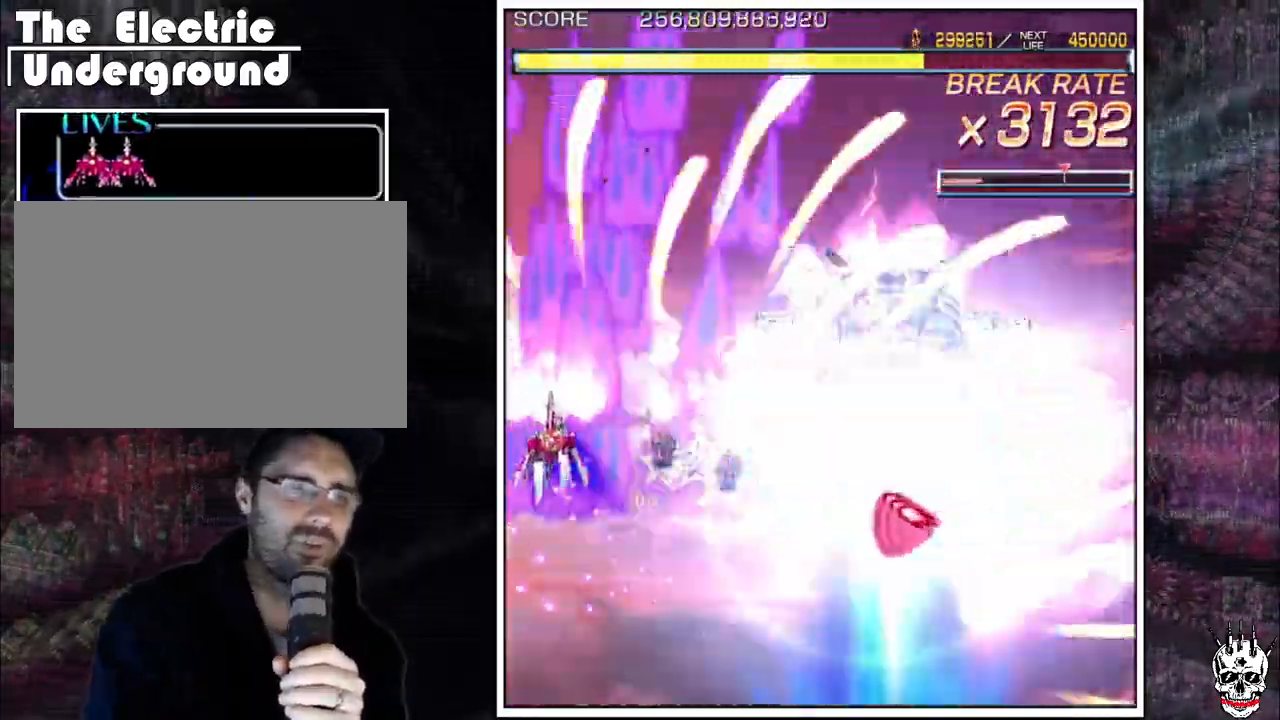
{"dt_ms": 1000, "buttons": ["A"], "left_stick": "right"}